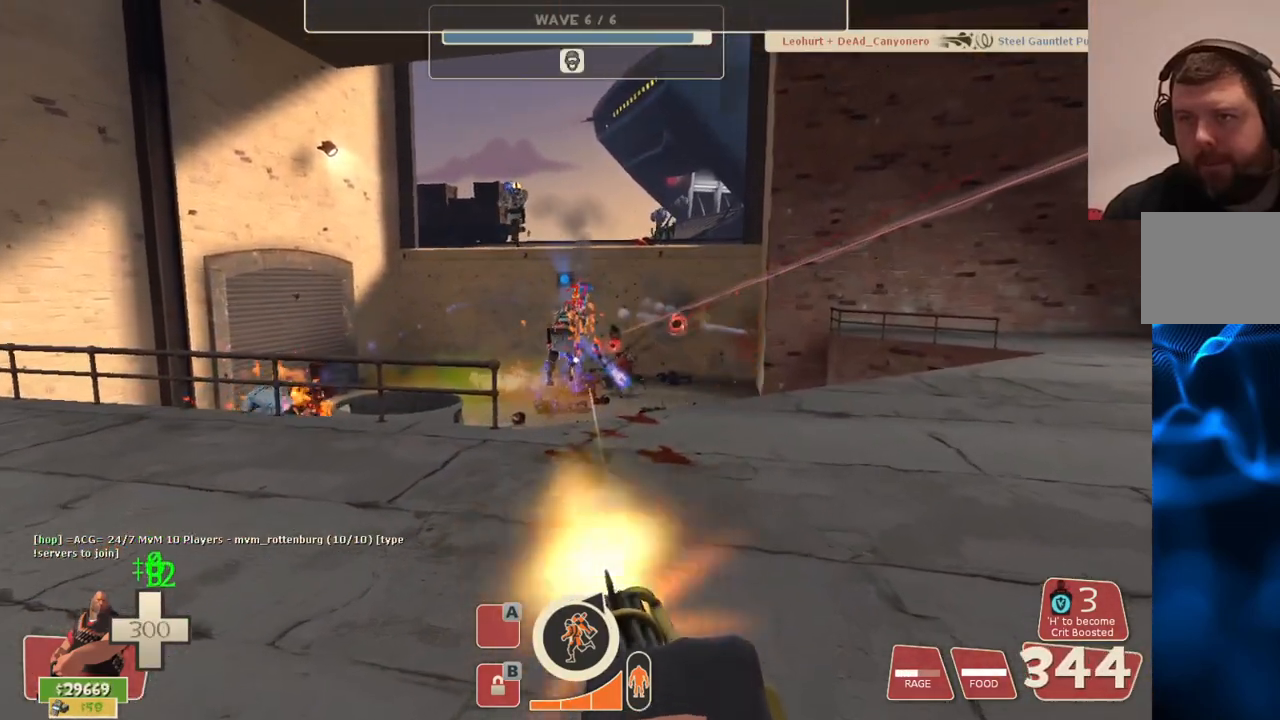
Gameplay with a controller (PlayStation layout); each line is a JSON object with the inputs held at the frame after it. "events" lists button and stick changes between this image and that frame as [ms after this image, input, new state], when the widget could be followed in between.
{"buttons": ["L2", "R2"], "left_stick": "up", "right_stick": "center", "events": [[433, "left_stick", "up"]]}
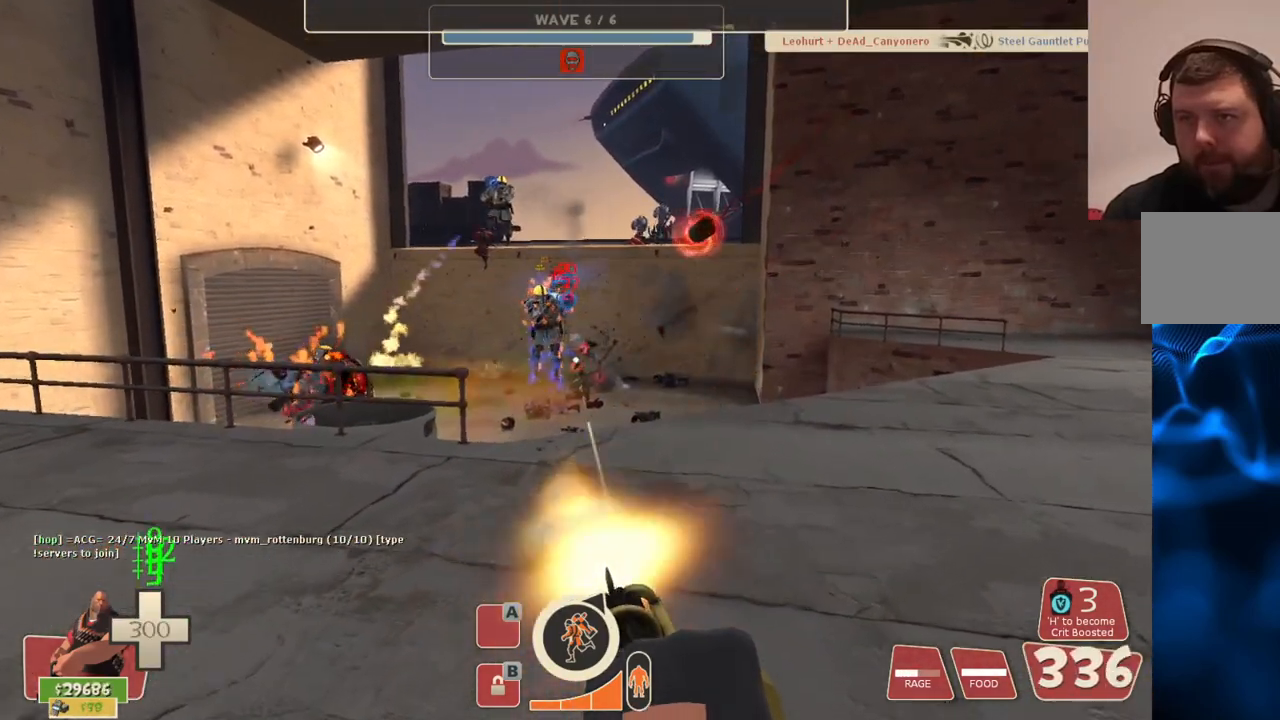
{"buttons": ["L2", "R2"], "left_stick": "up", "right_stick": "center", "events": []}
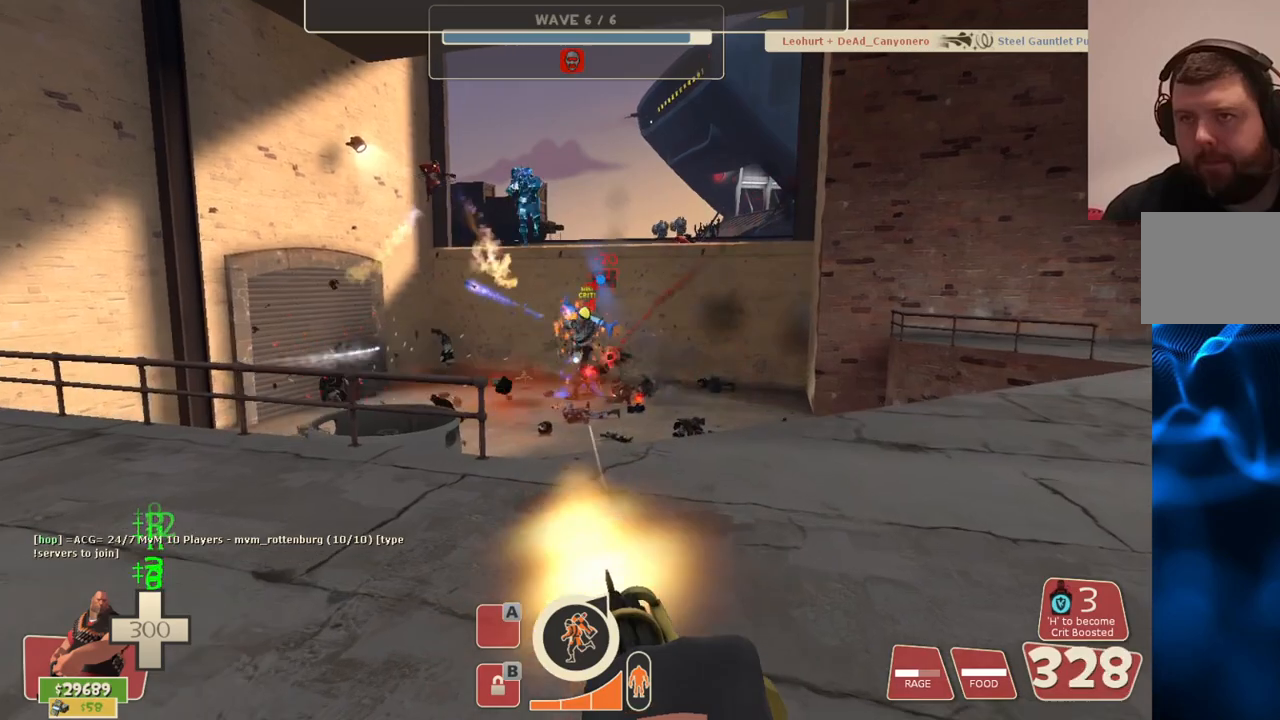
{"buttons": ["L2", "R2"], "left_stick": "up", "right_stick": "center", "events": []}
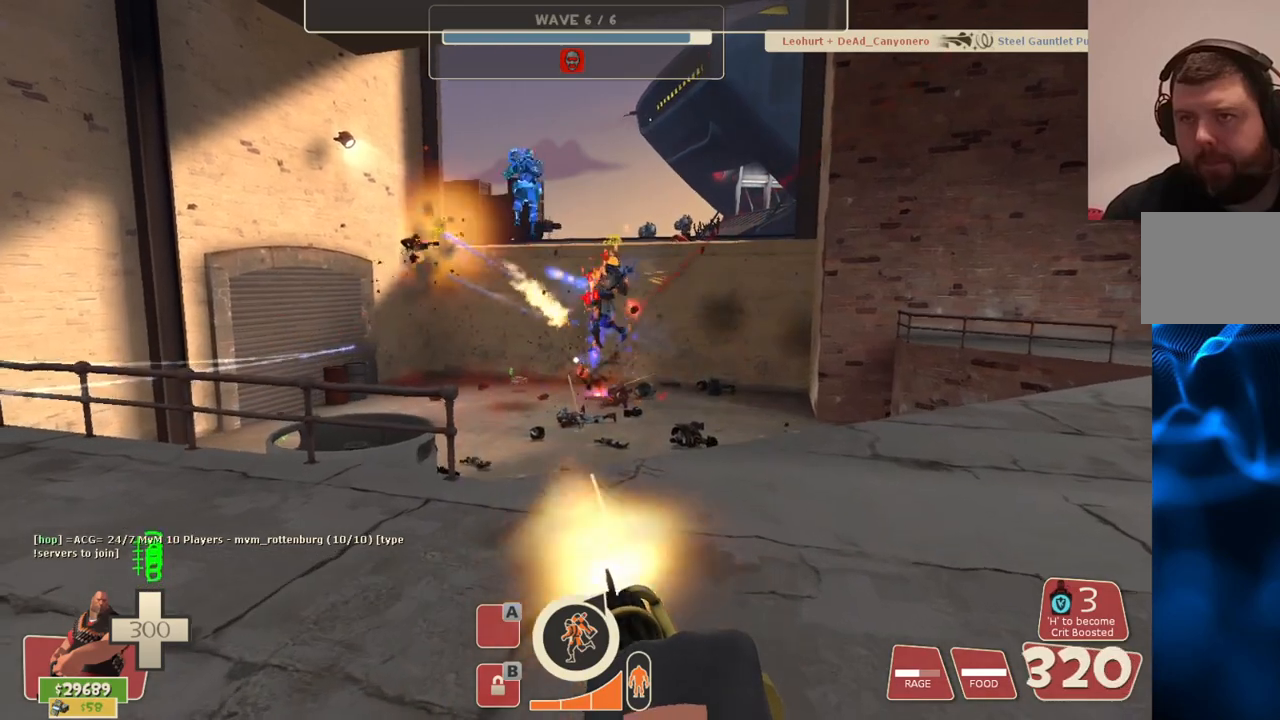
{"buttons": ["L2", "R2"], "left_stick": "up", "right_stick": "center", "events": []}
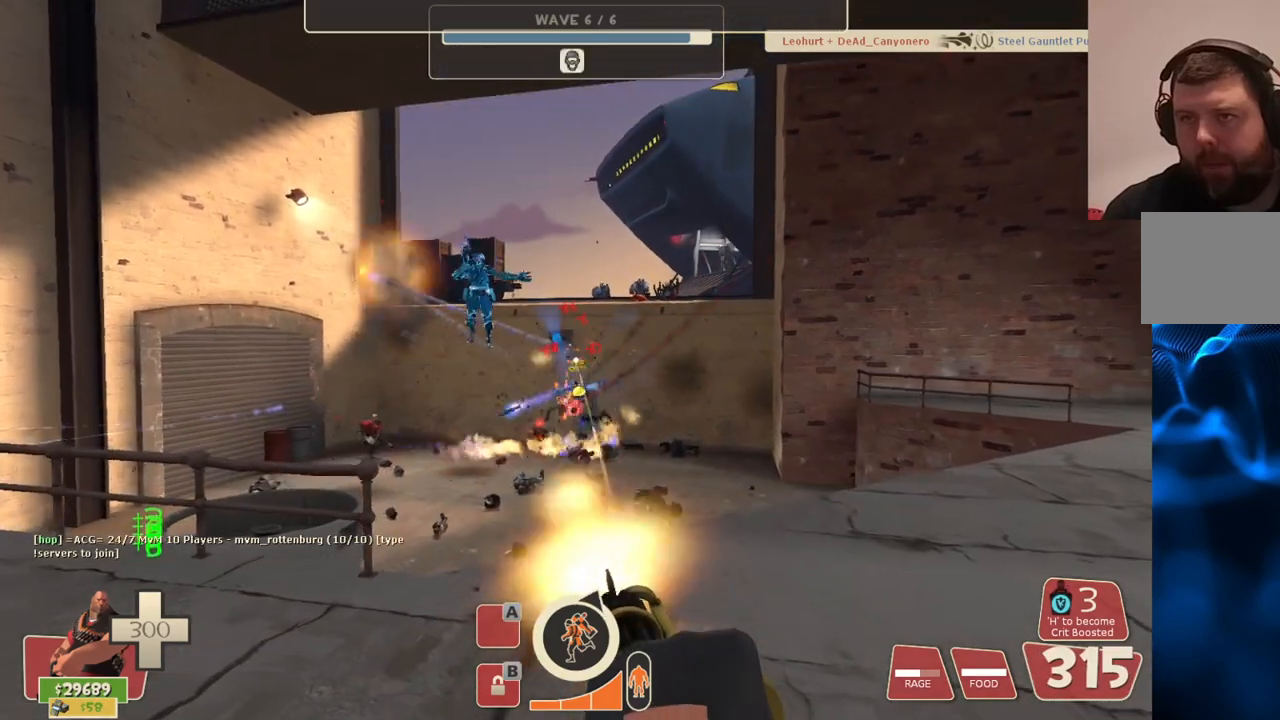
{"buttons": ["L2", "R2"], "left_stick": "up", "right_stick": "center", "events": []}
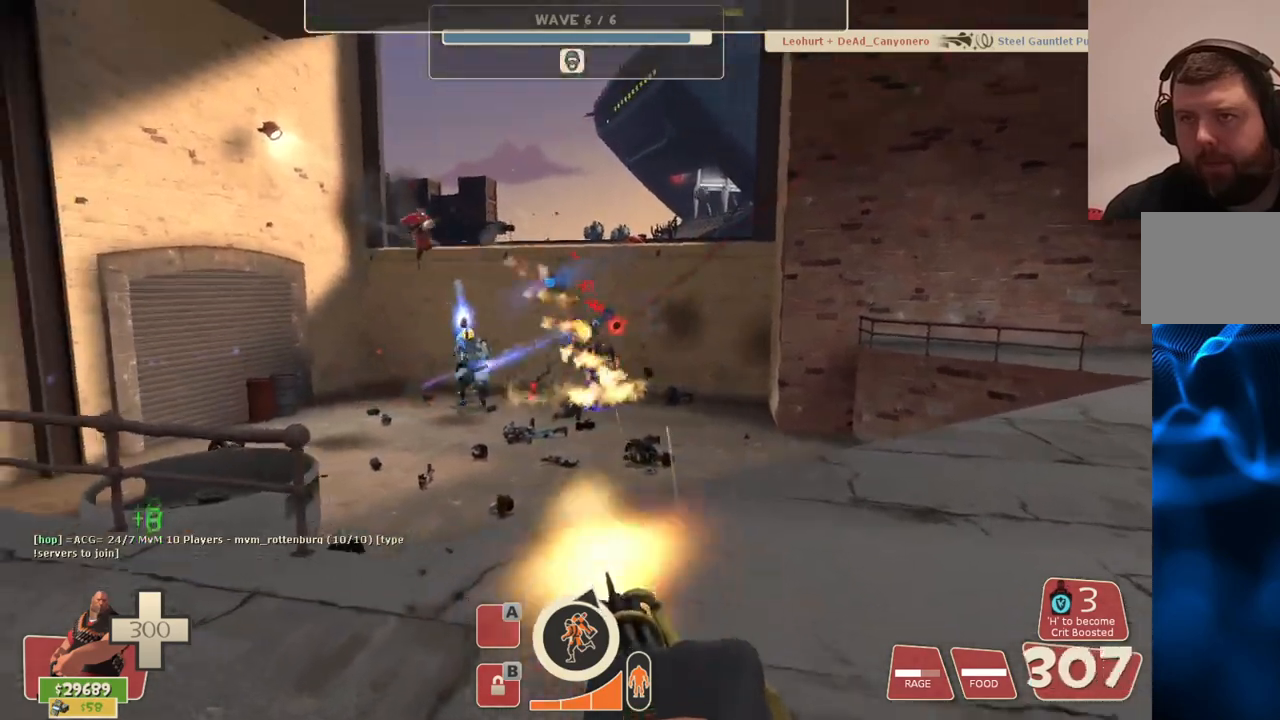
{"buttons": ["L2", "R2"], "left_stick": "up-right", "right_stick": "center", "events": [[450, "left_stick", "up-right"]]}
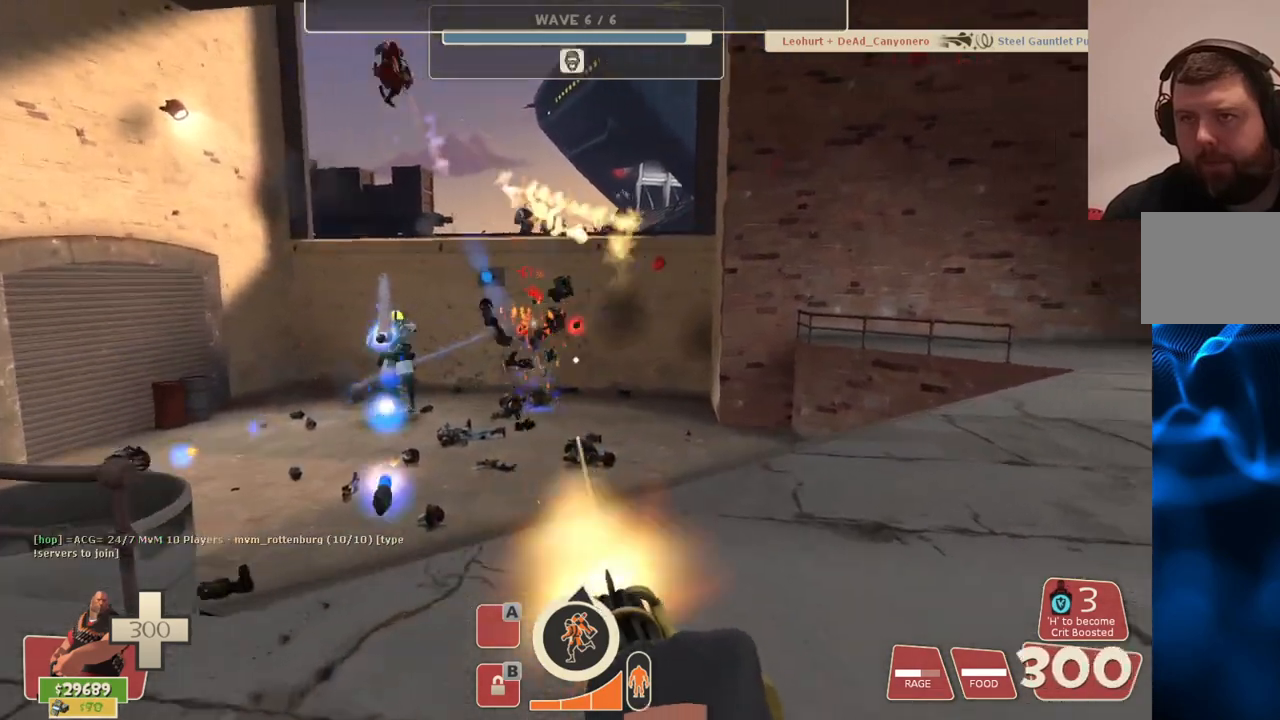
{"buttons": ["L2", "R2"], "left_stick": "right", "right_stick": "center", "events": [[117, "left_stick", "right"]]}
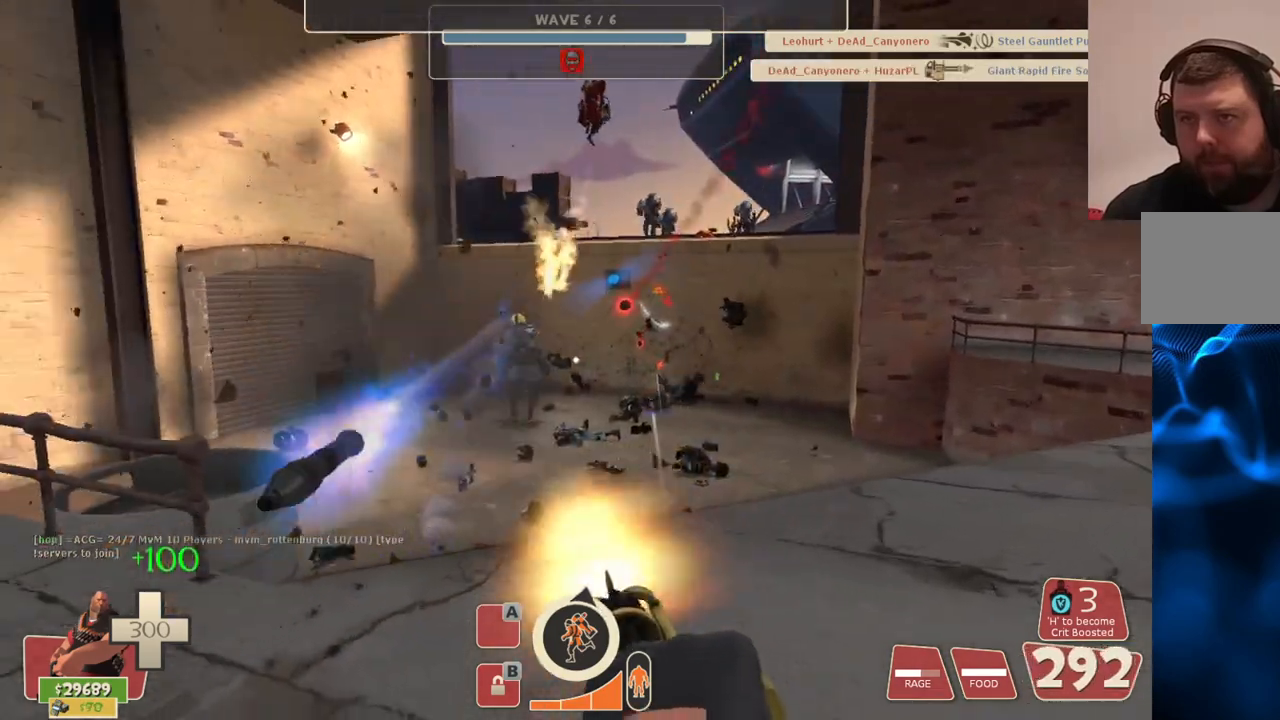
{"buttons": ["L2", "R2"], "left_stick": "up-right", "right_stick": "center", "events": [[500, "left_stick", "up-right"]]}
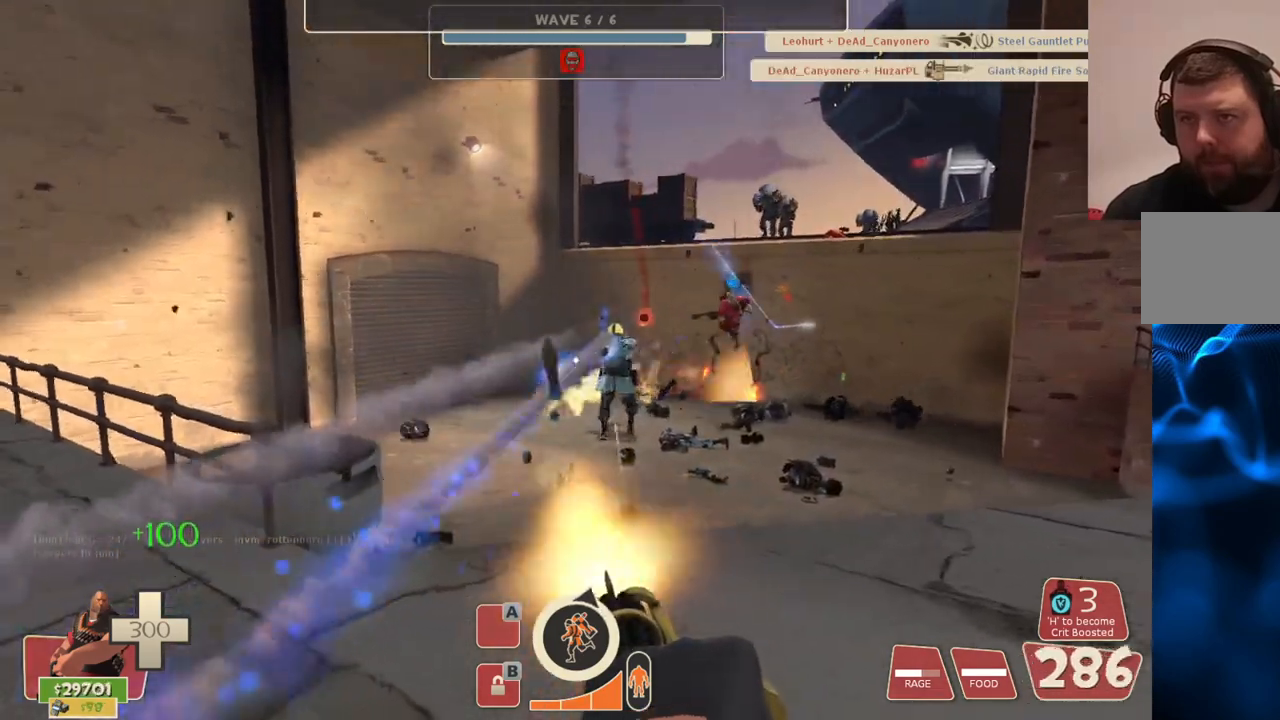
{"buttons": ["L2", "R2"], "left_stick": "up-right", "right_stick": "center", "events": []}
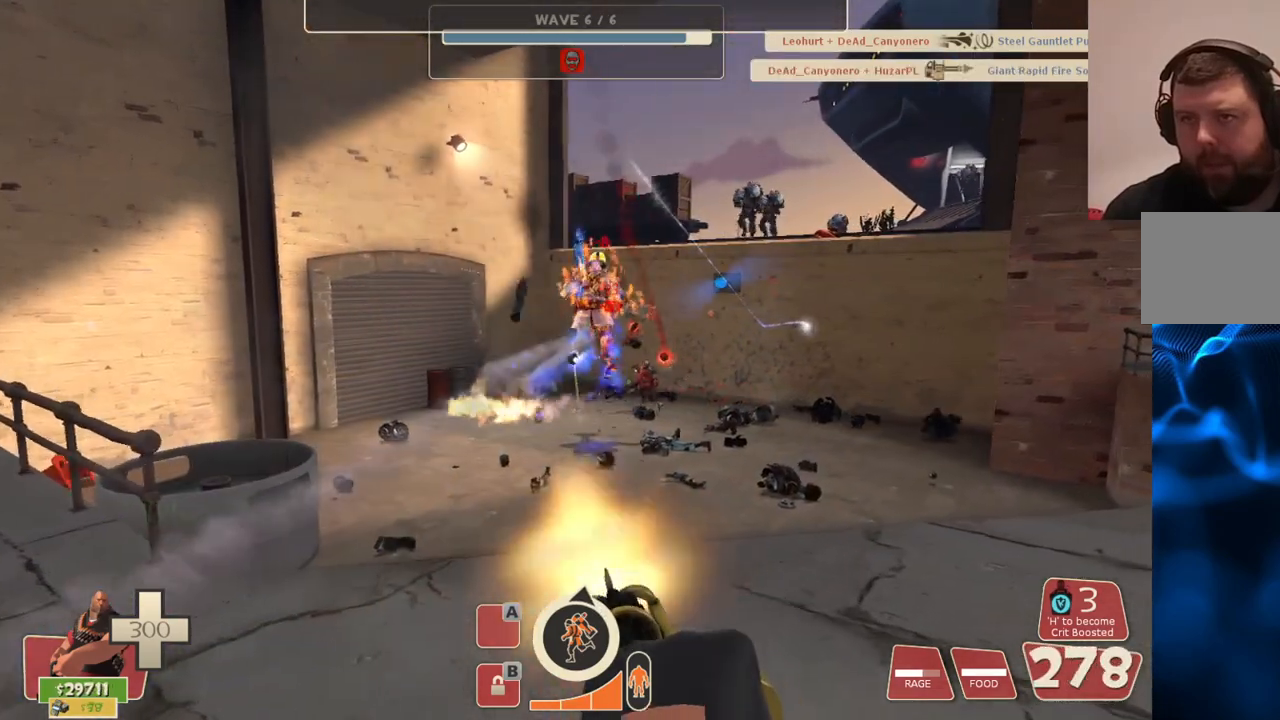
{"buttons": ["L2", "R2"], "left_stick": "up-right", "right_stick": "center", "events": []}
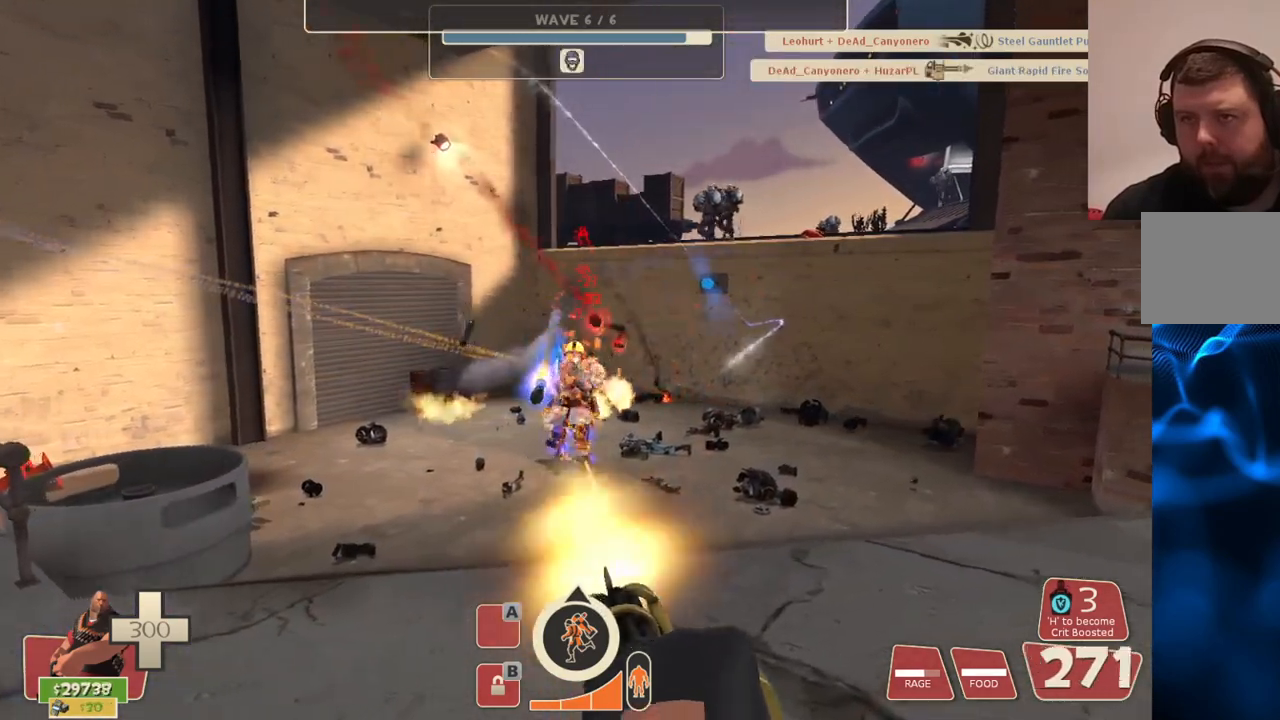
{"buttons": ["L2", "R2"], "left_stick": "up", "right_stick": "center", "events": [[383, "left_stick", "up"]]}
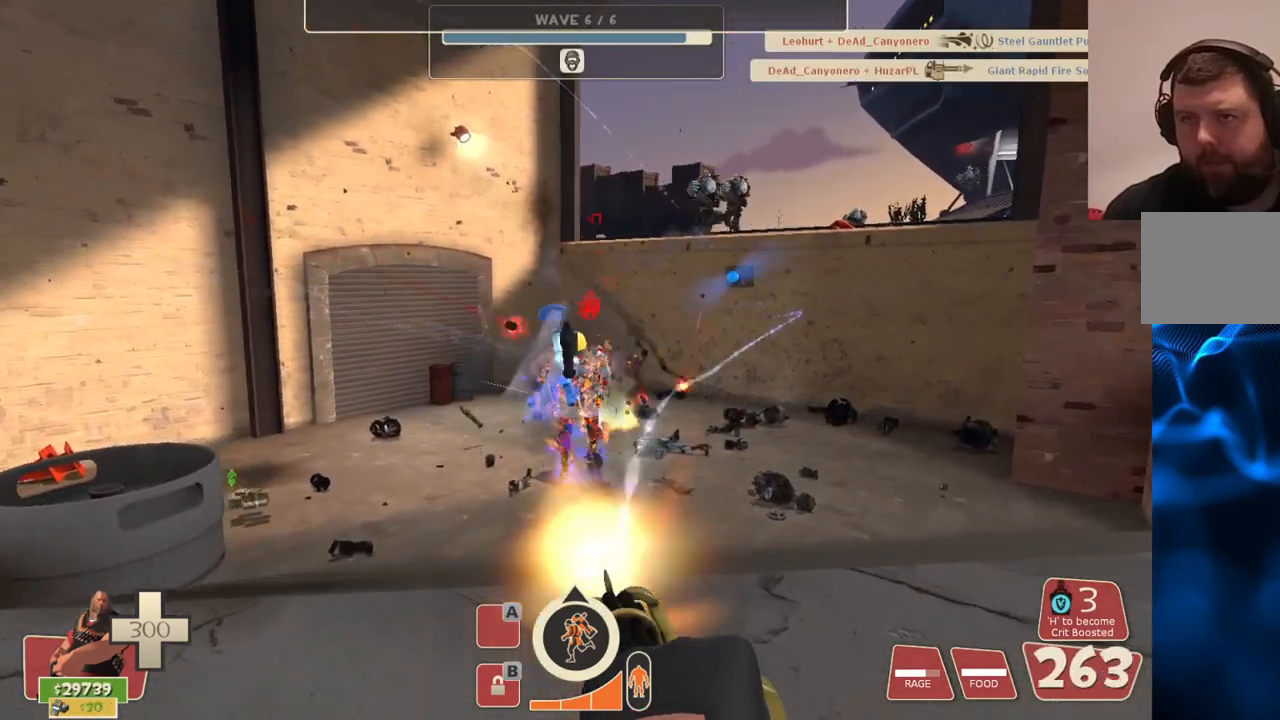
{"buttons": ["L2", "R2"], "left_stick": "center", "right_stick": "center", "events": [[150, "left_stick", "center"]]}
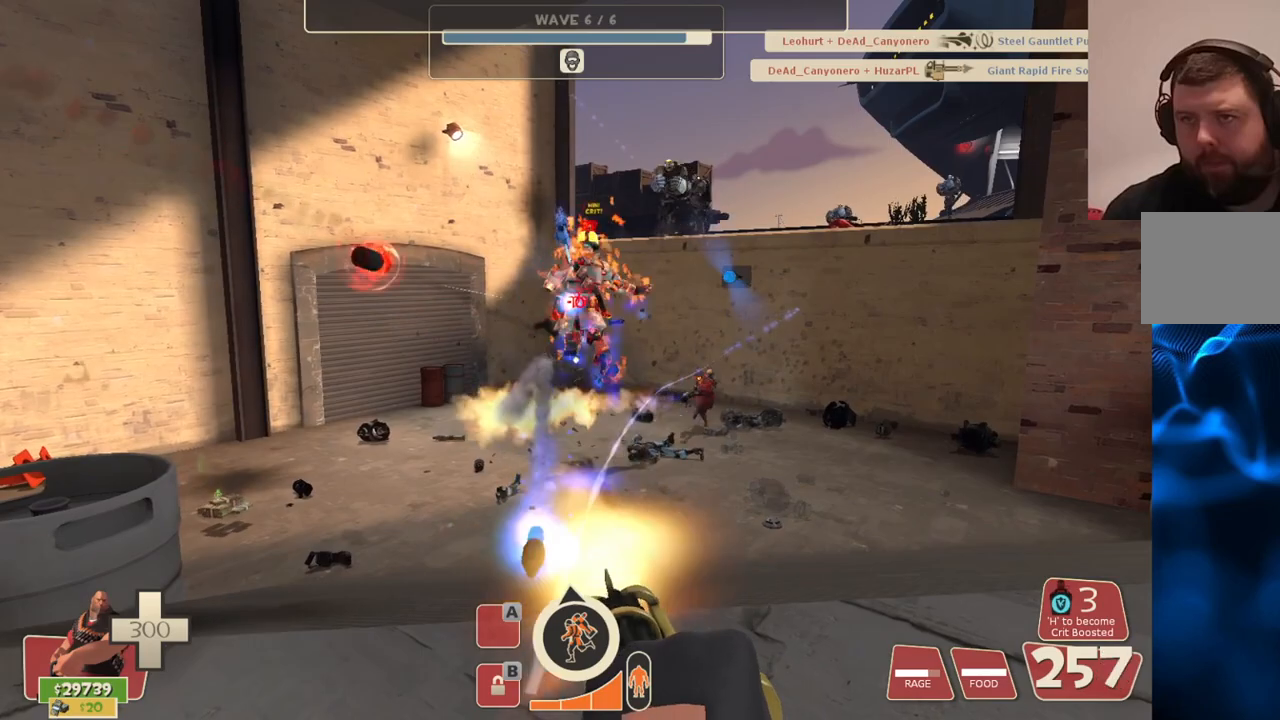
{"buttons": ["L2", "R2"], "left_stick": "center", "right_stick": "center", "events": []}
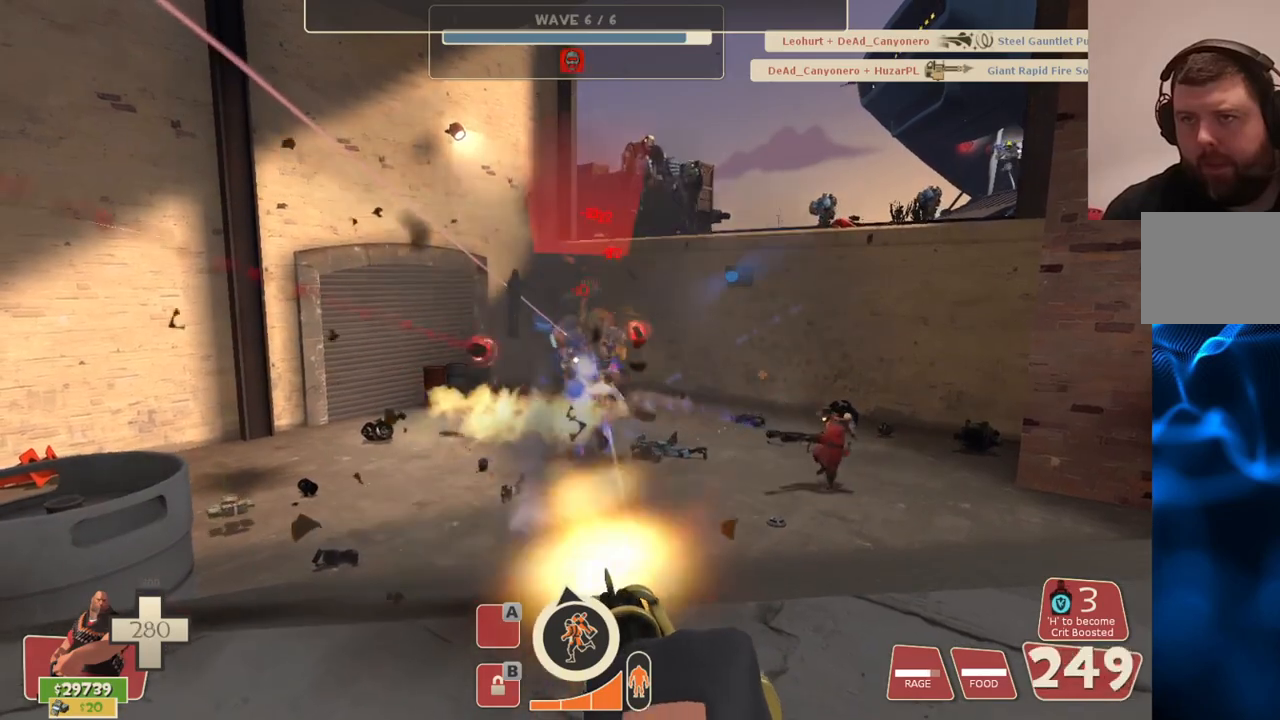
{"buttons": ["L2", "R2"], "left_stick": "center", "right_stick": "center", "events": []}
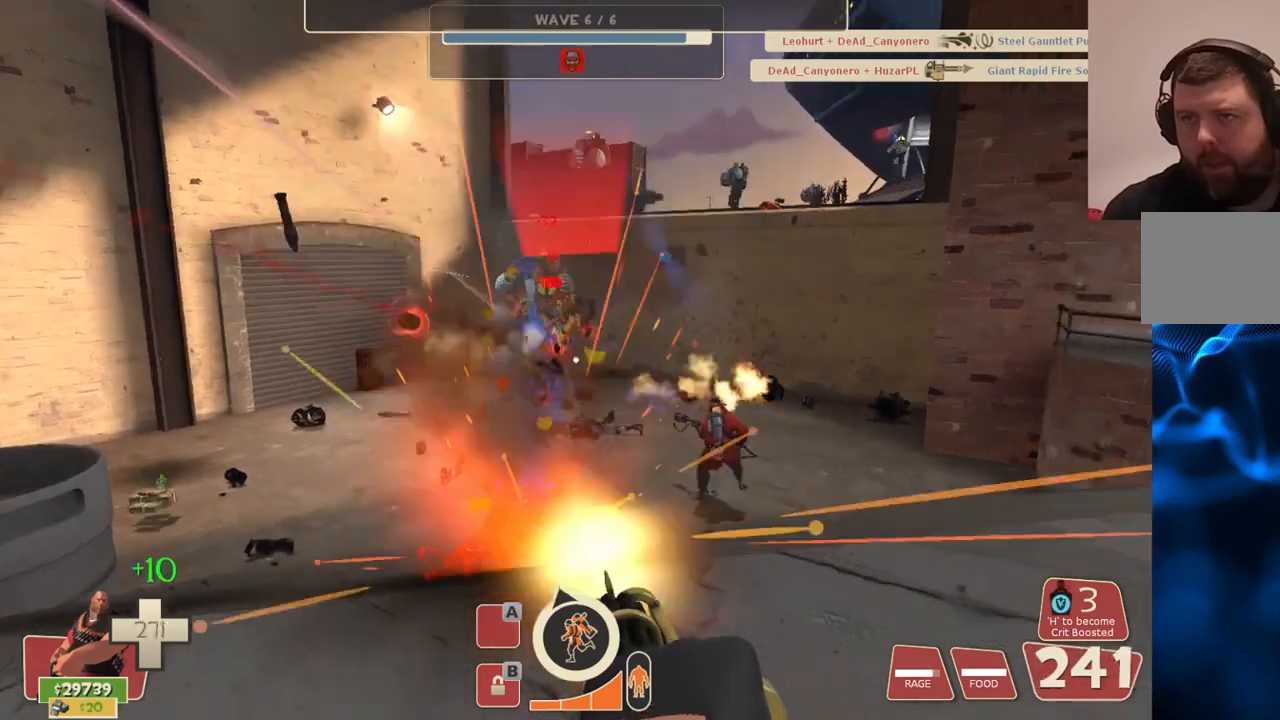
{"buttons": ["L2", "R2"], "left_stick": "up-left", "right_stick": "center", "events": [[133, "left_stick", "left"], [233, "left_stick", "center"], [433, "left_stick", "up-left"]]}
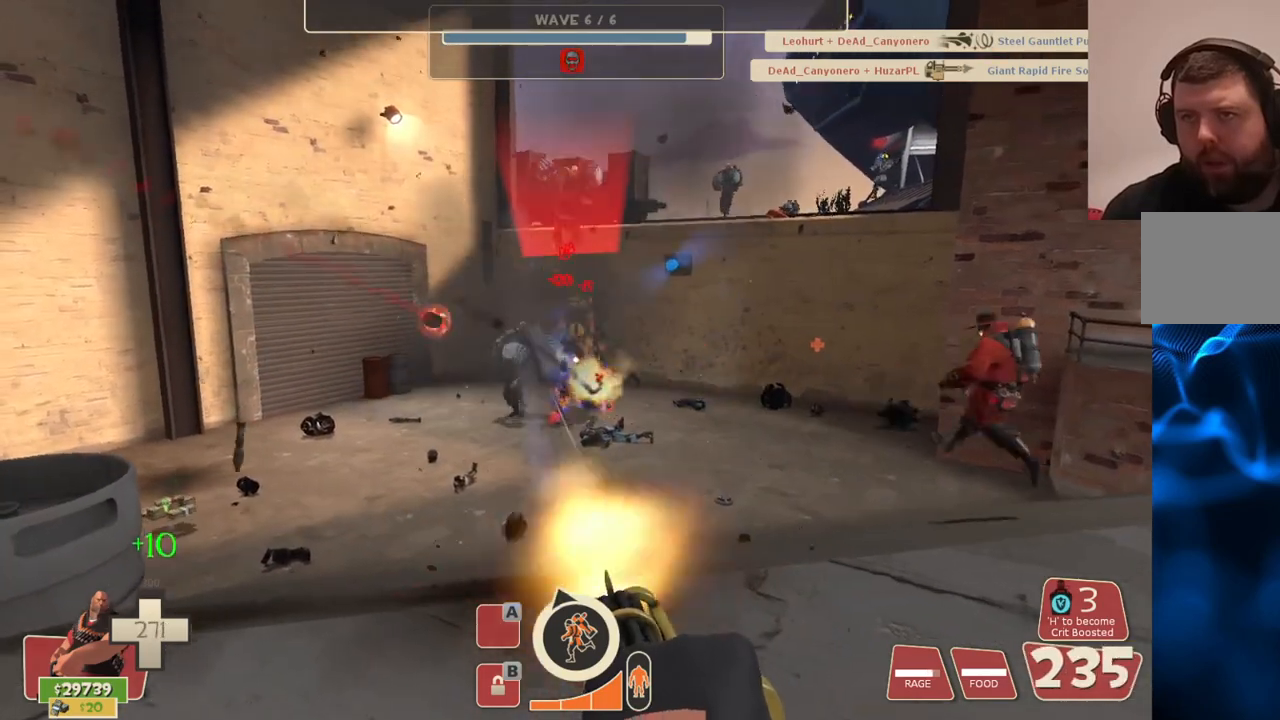
{"buttons": ["L2", "R2"], "left_stick": "center", "right_stick": "center", "events": [[50, "left_stick", "center"], [267, "left_stick", "up-left"], [417, "left_stick", "center"]]}
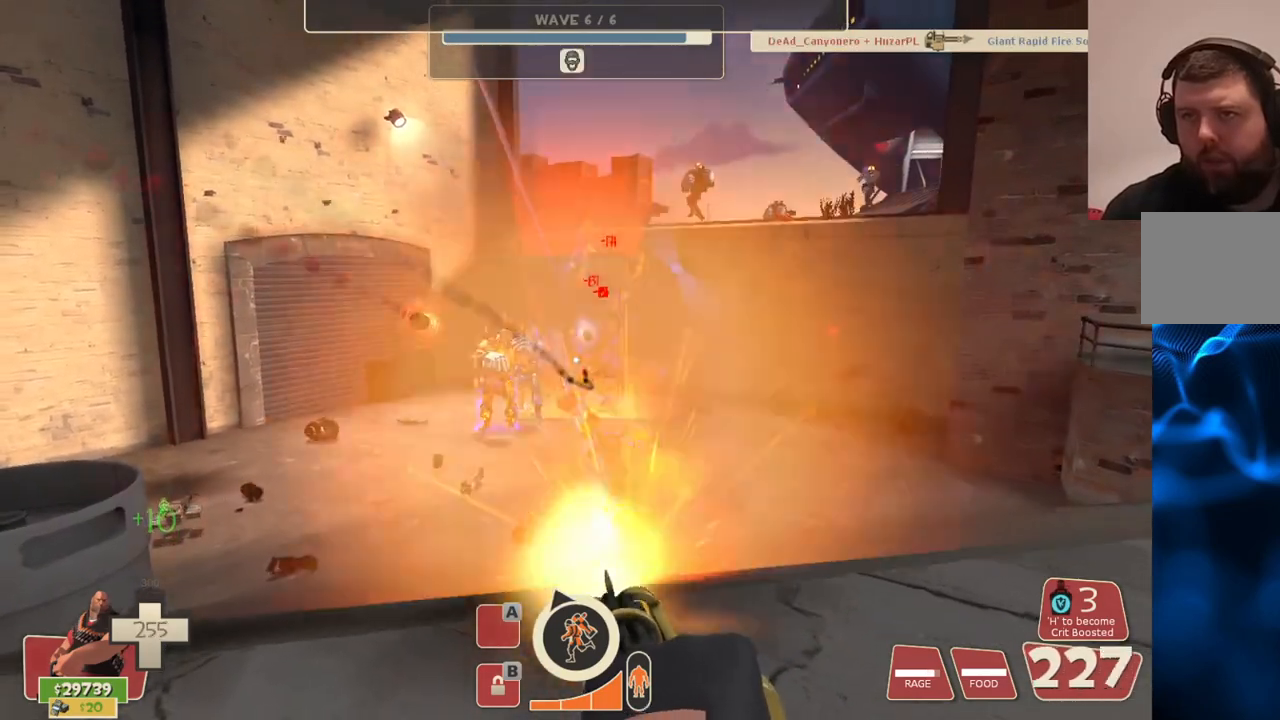
{"buttons": ["L2", "R2"], "left_stick": "center", "right_stick": "center", "events": []}
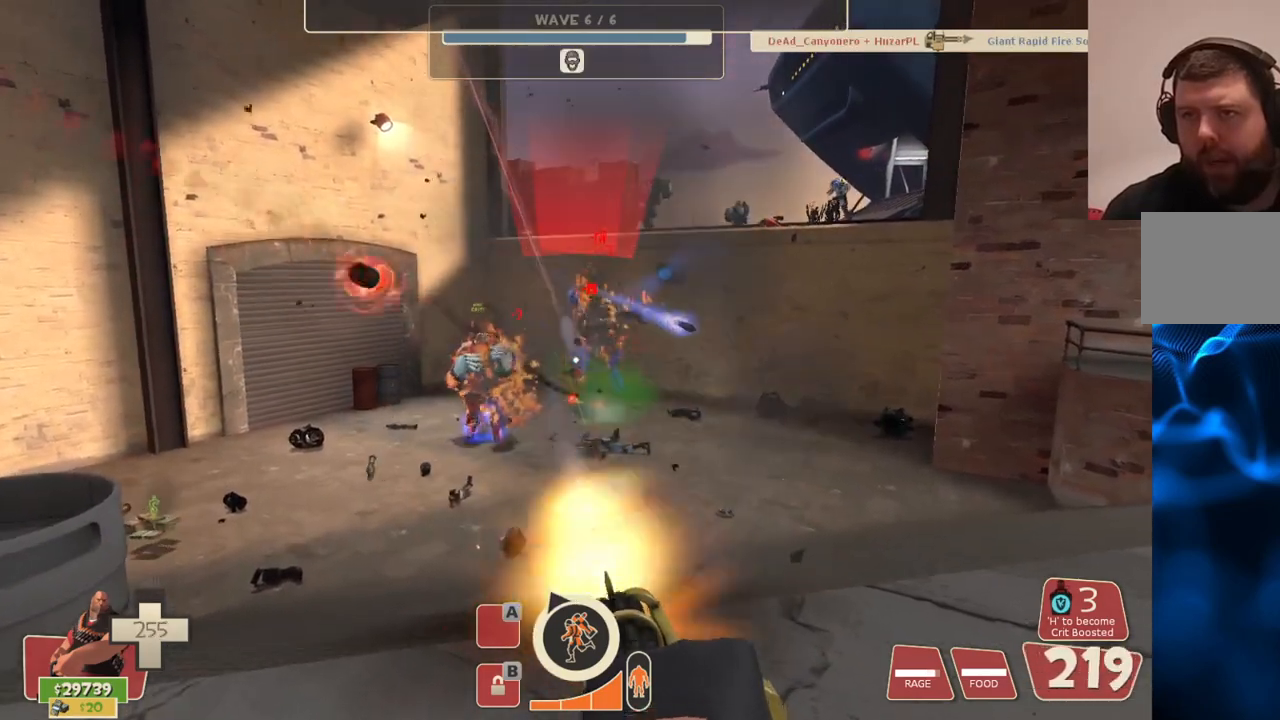
{"buttons": ["L2", "R2"], "left_stick": "center", "right_stick": "center", "events": []}
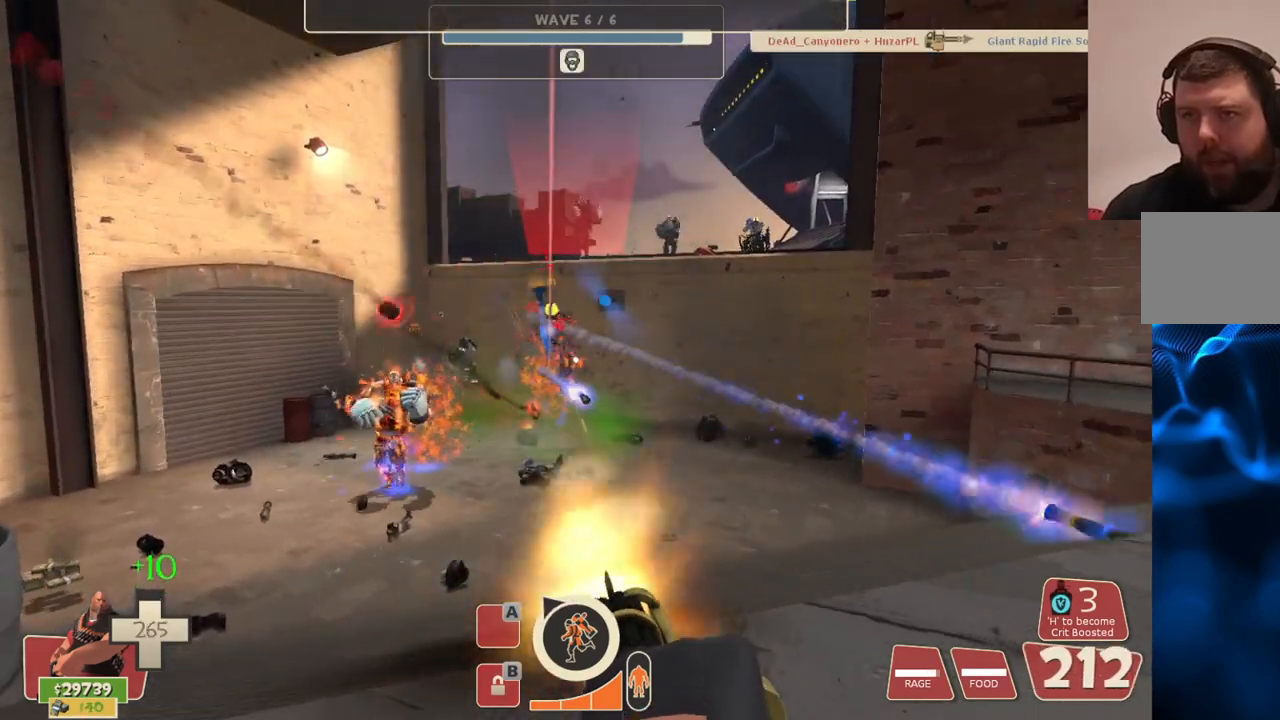
{"buttons": ["L2", "R2"], "left_stick": "center", "right_stick": "center", "events": []}
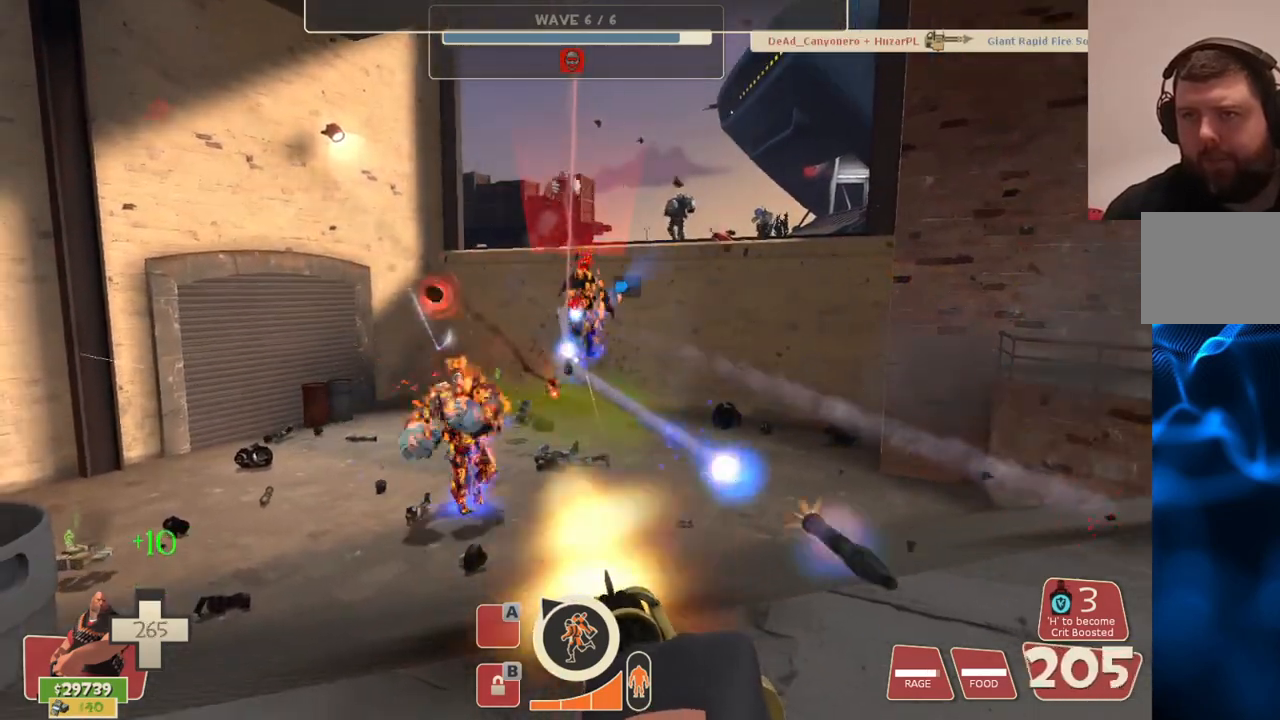
{"buttons": ["L2", "R2"], "left_stick": "center", "right_stick": "center", "events": []}
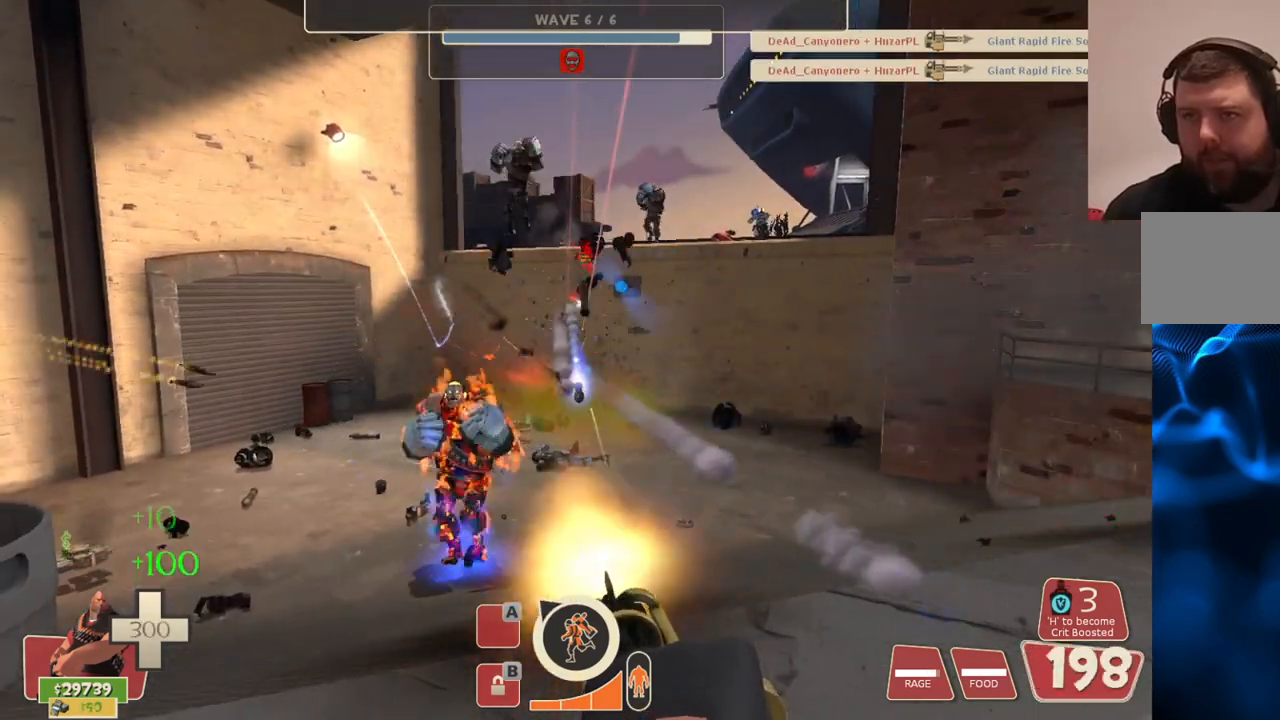
{"buttons": ["L2", "R2"], "left_stick": "center", "right_stick": "center", "events": [[50, "left_stick", "left"], [217, "left_stick", "center"]]}
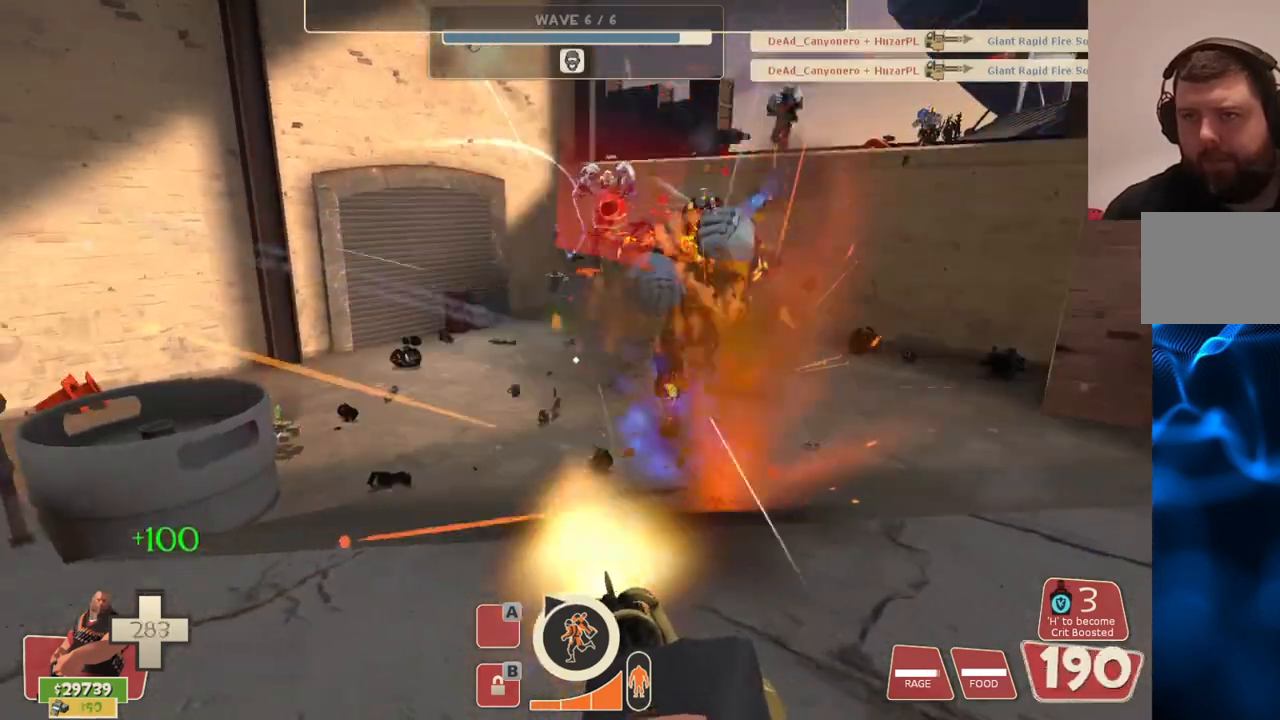
{"buttons": ["L2", "R2"], "left_stick": "center", "right_stick": "center", "events": []}
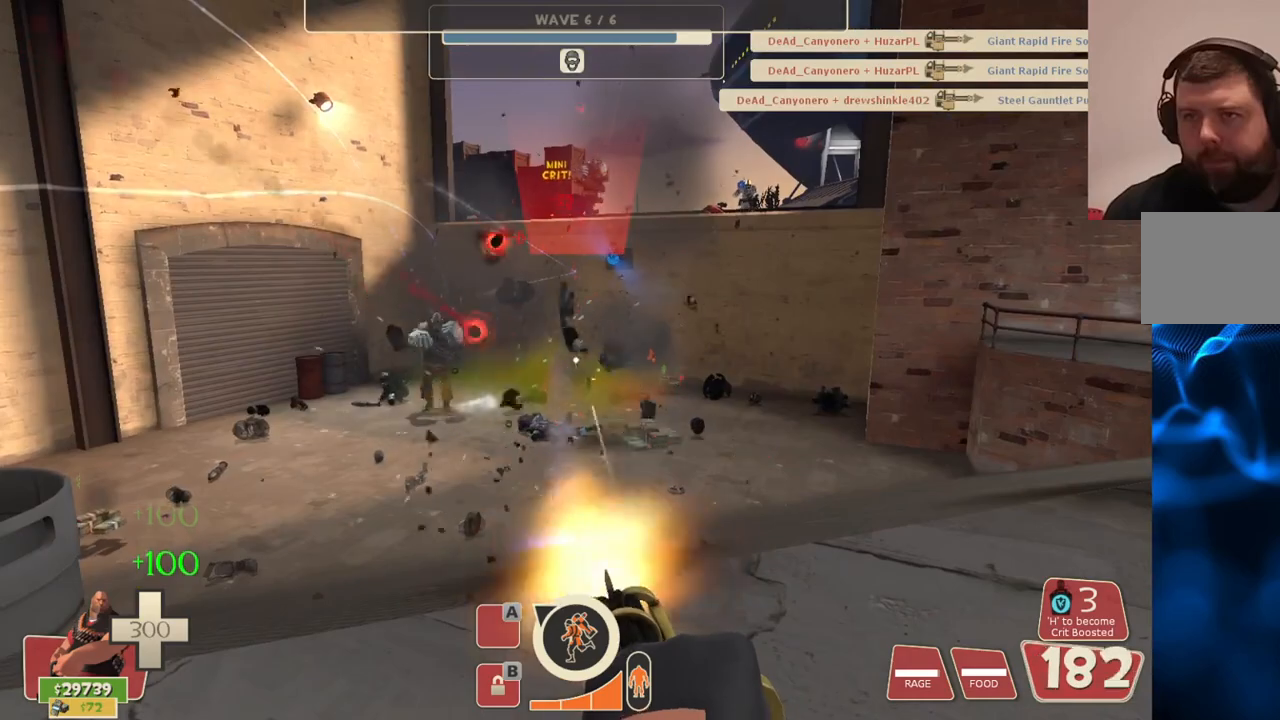
{"buttons": ["L2", "R2"], "left_stick": "up-left", "right_stick": "center", "events": [[350, "left_stick", "up-left"]]}
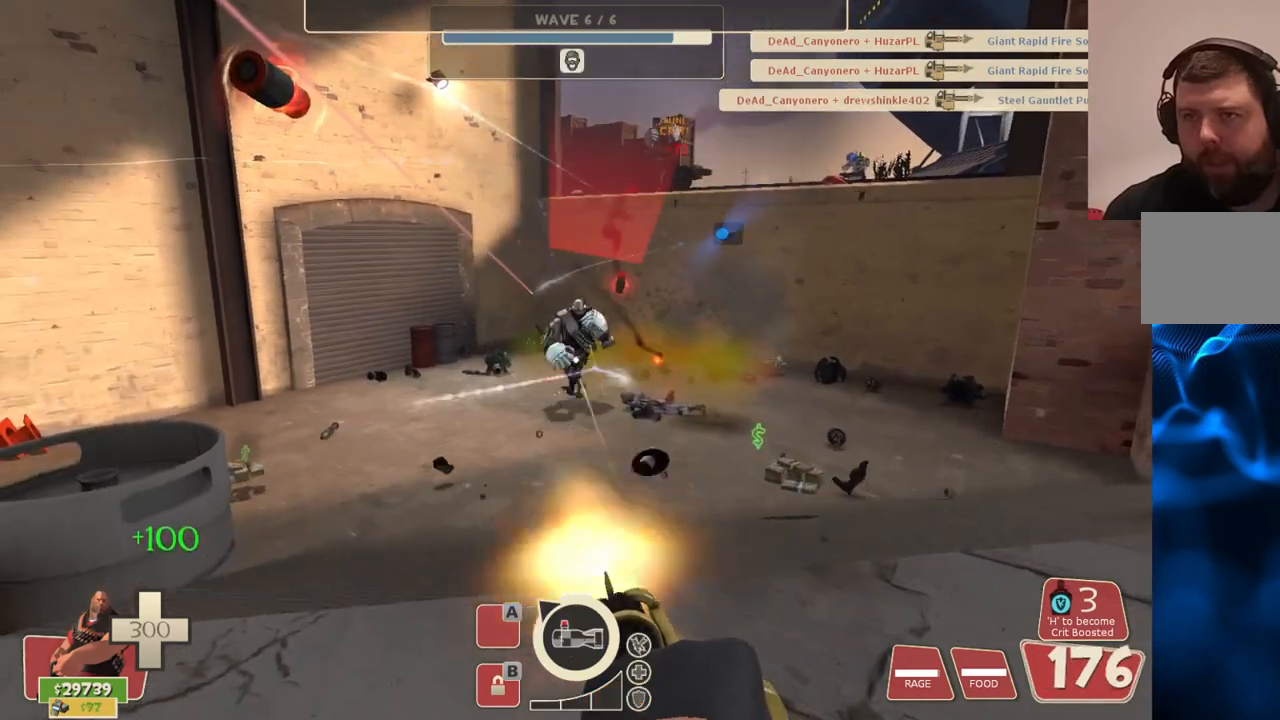
{"buttons": ["L2", "R2"], "left_stick": "up", "right_stick": "center", "events": [[17, "left_stick", "center"], [167, "left_stick", "up"]]}
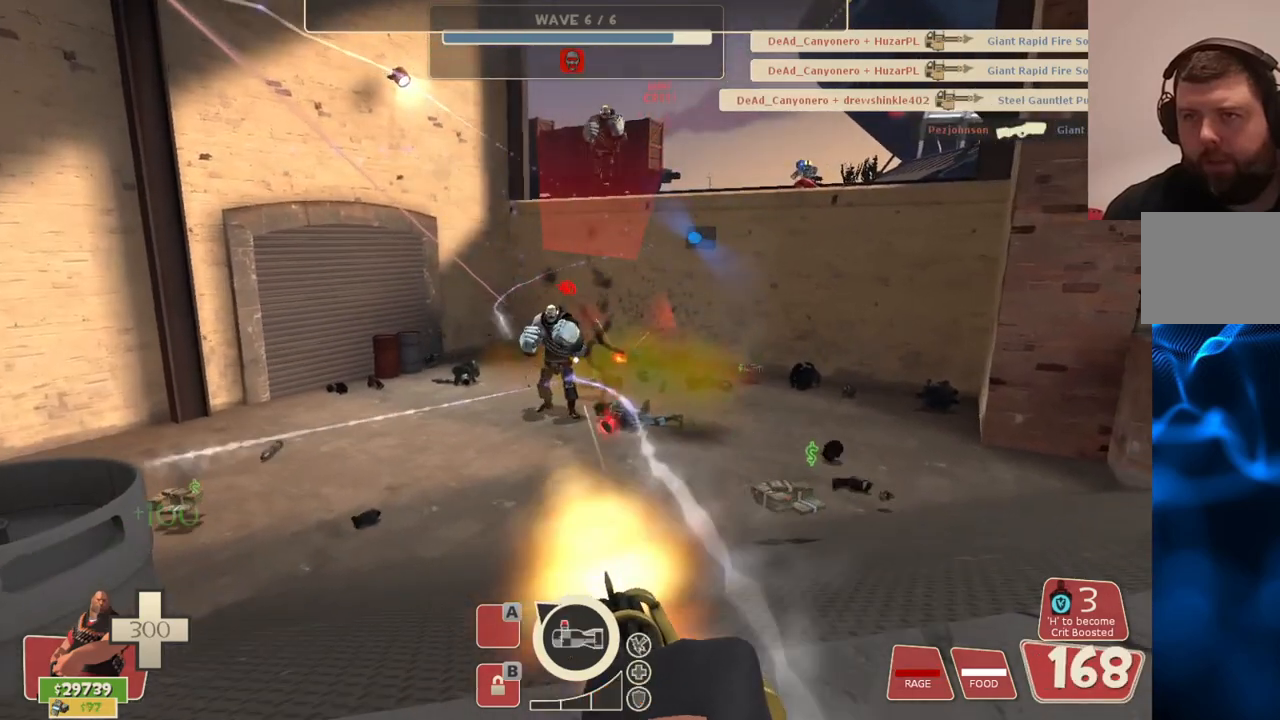
{"buttons": ["L2", "R2"], "left_stick": "up", "right_stick": "center", "events": []}
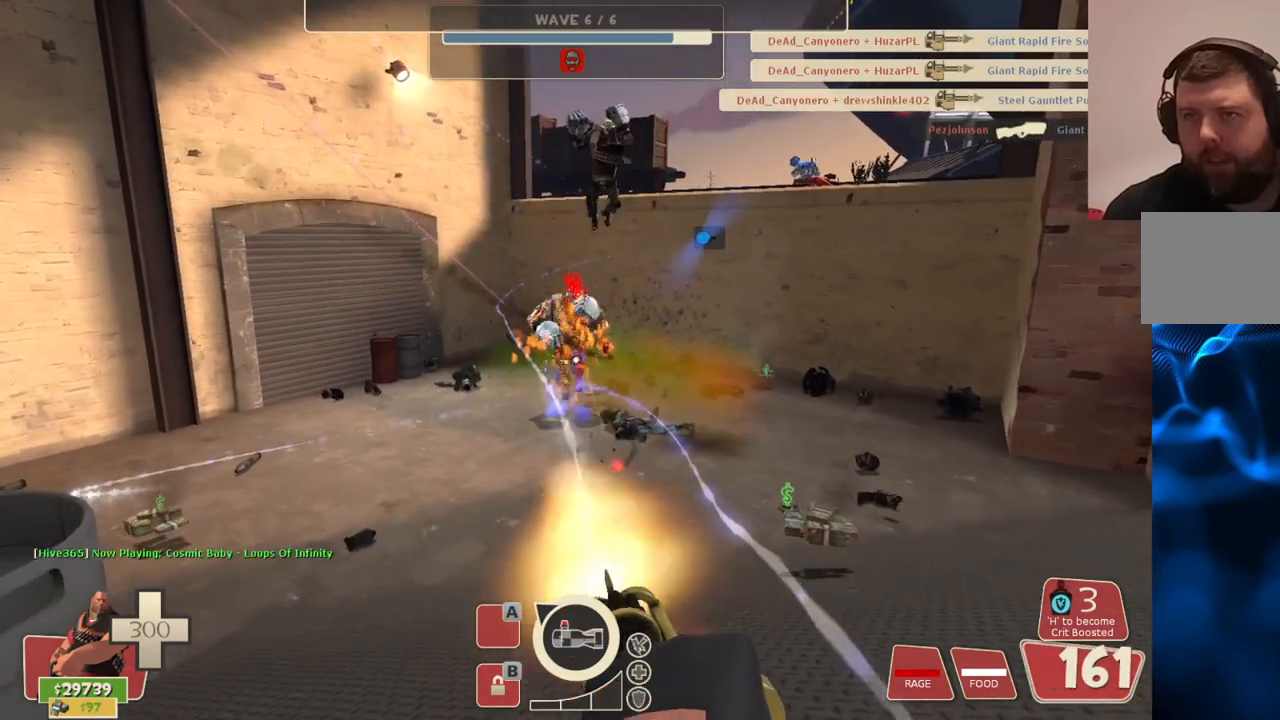
{"buttons": ["L2", "R2"], "left_stick": "up", "right_stick": "center", "events": []}
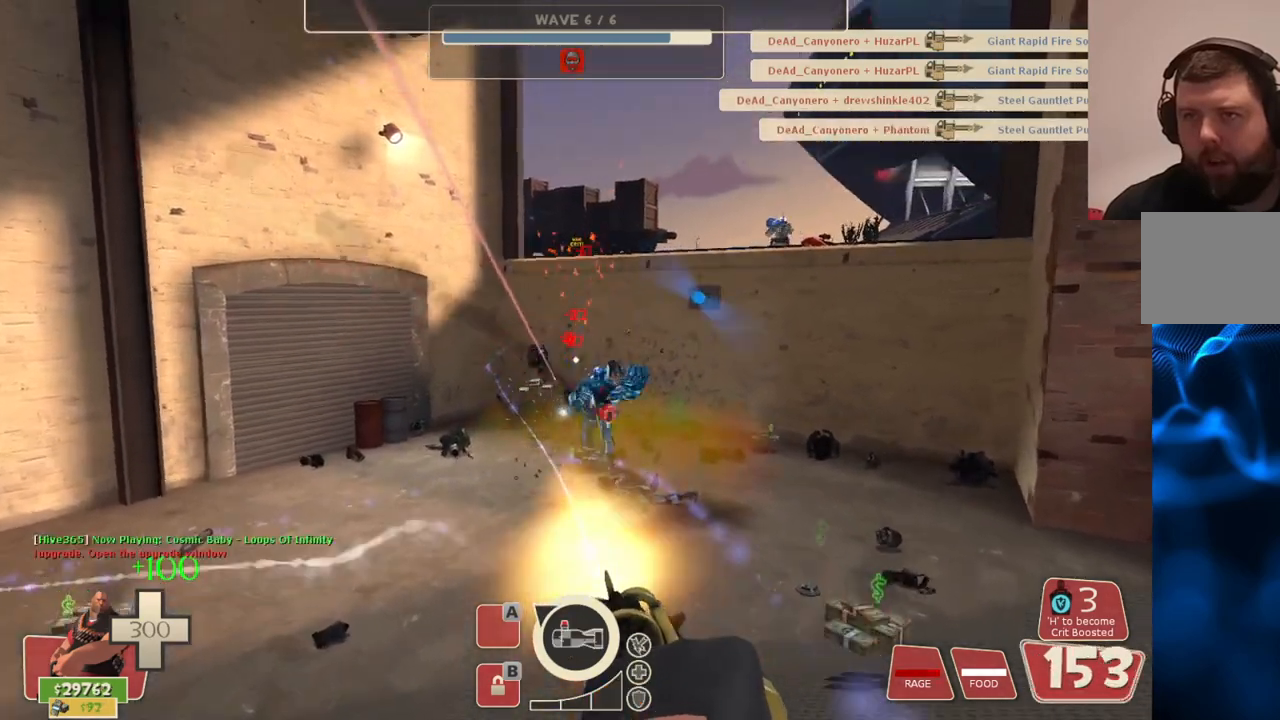
{"buttons": ["L2", "R2"], "left_stick": "center", "right_stick": "center", "events": [[150, "left_stick", "center"]]}
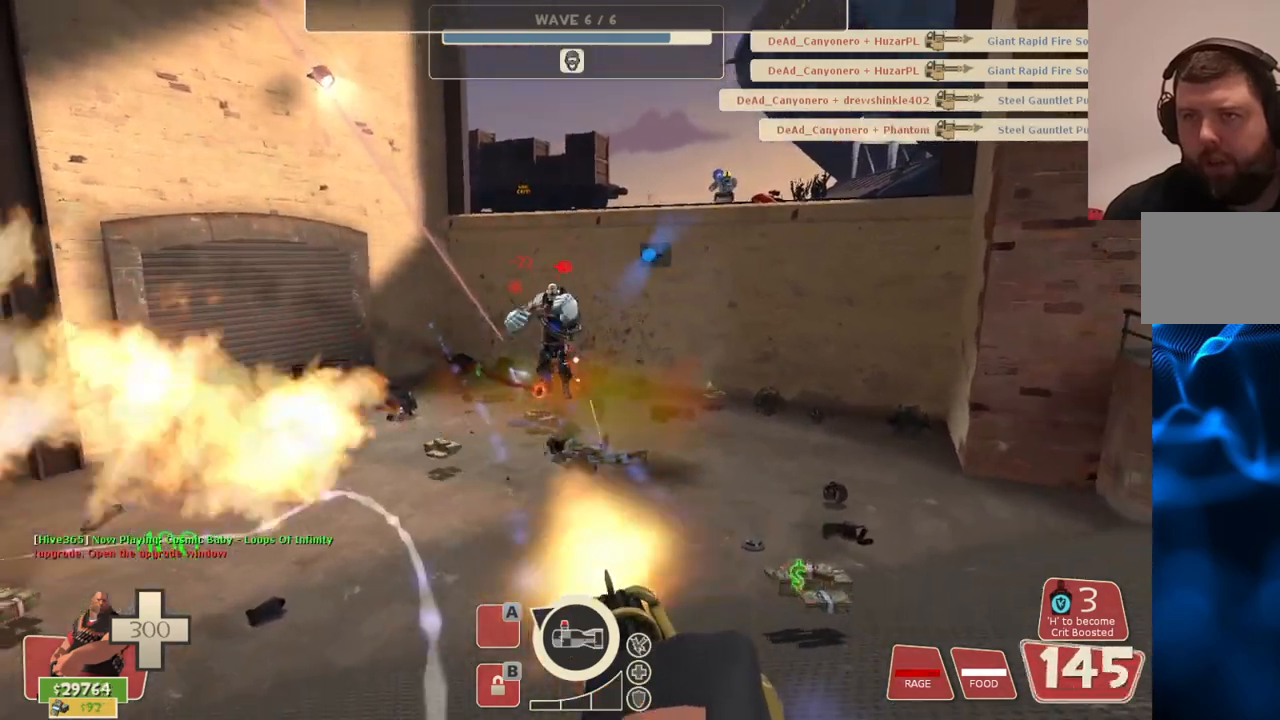
{"buttons": ["L2", "R2"], "left_stick": "center", "right_stick": "center", "events": []}
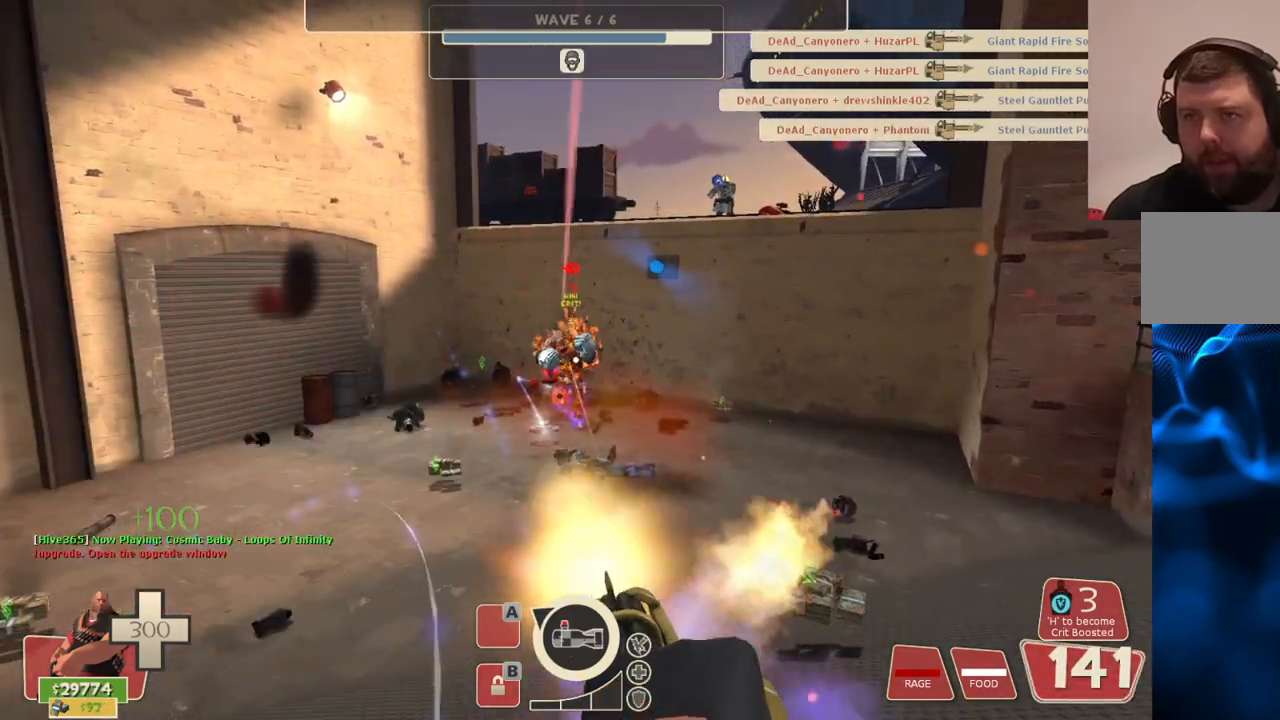
{"buttons": ["L2", "R2"], "left_stick": "center", "right_stick": "center", "events": []}
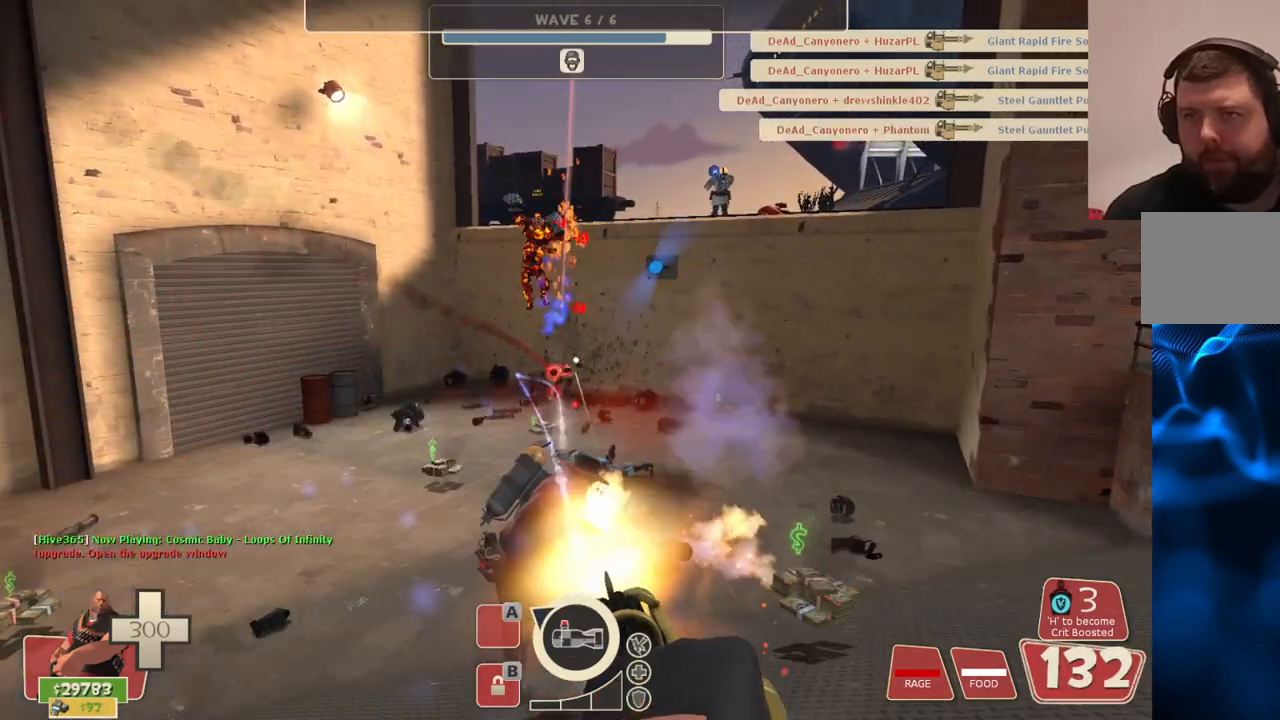
{"buttons": ["L2", "R2"], "left_stick": "center", "right_stick": "center", "events": []}